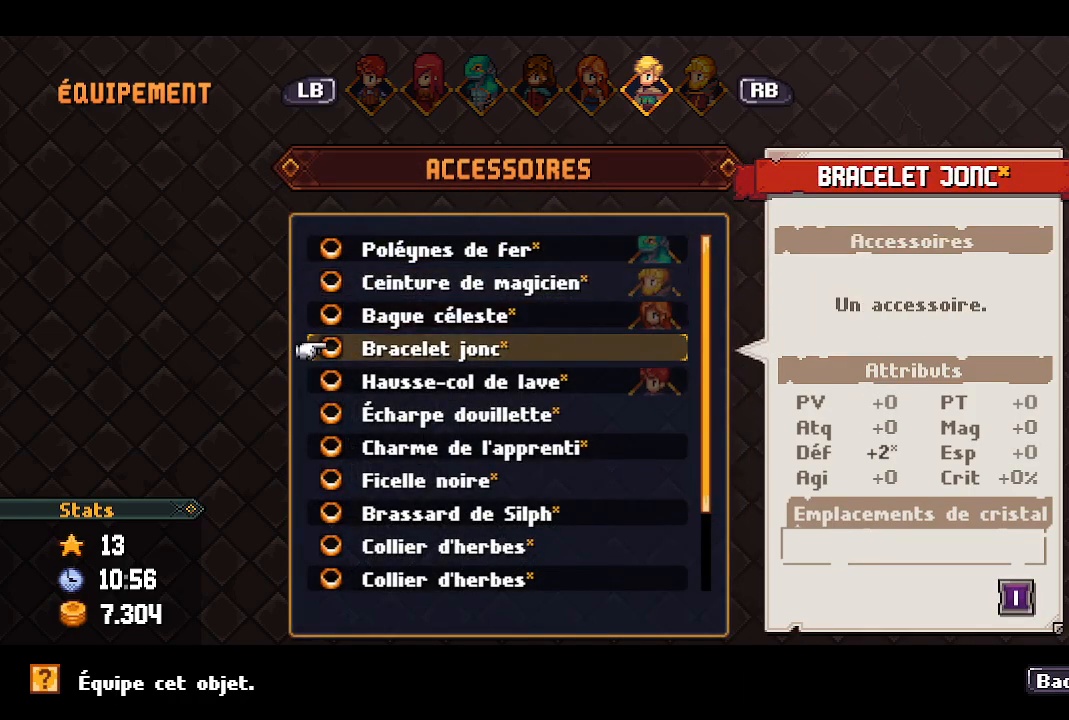
Gameplay with a controller (Xbox layout); each line is a JSON object with the inputs held at the frame after it. "events" lists button and stick changes between this image and that frame as [ms after this image, input, new state], when the widget could be followed in between.
{"buttons": [], "left_stick": "center", "right_stick": "center", "events": [[67, "SELECT", "down"], [233, "SELECT", "up"]]}
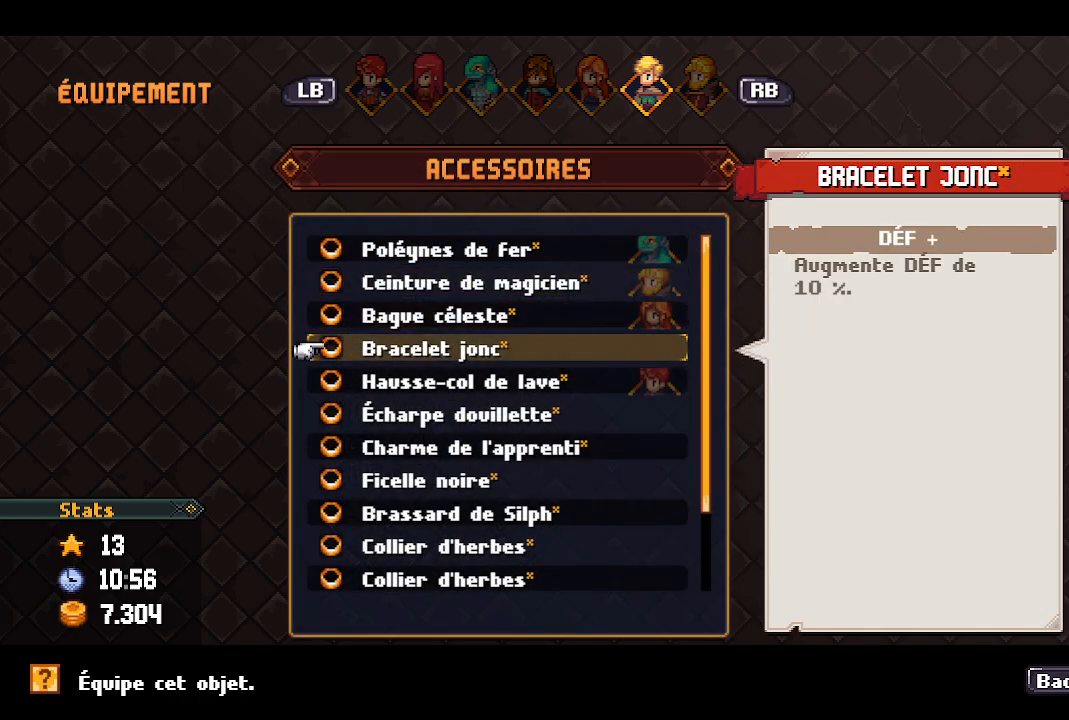
{"buttons": [], "left_stick": "center", "right_stick": "center", "events": [[300, "SELECT", "down"], [450, "SELECT", "up"]]}
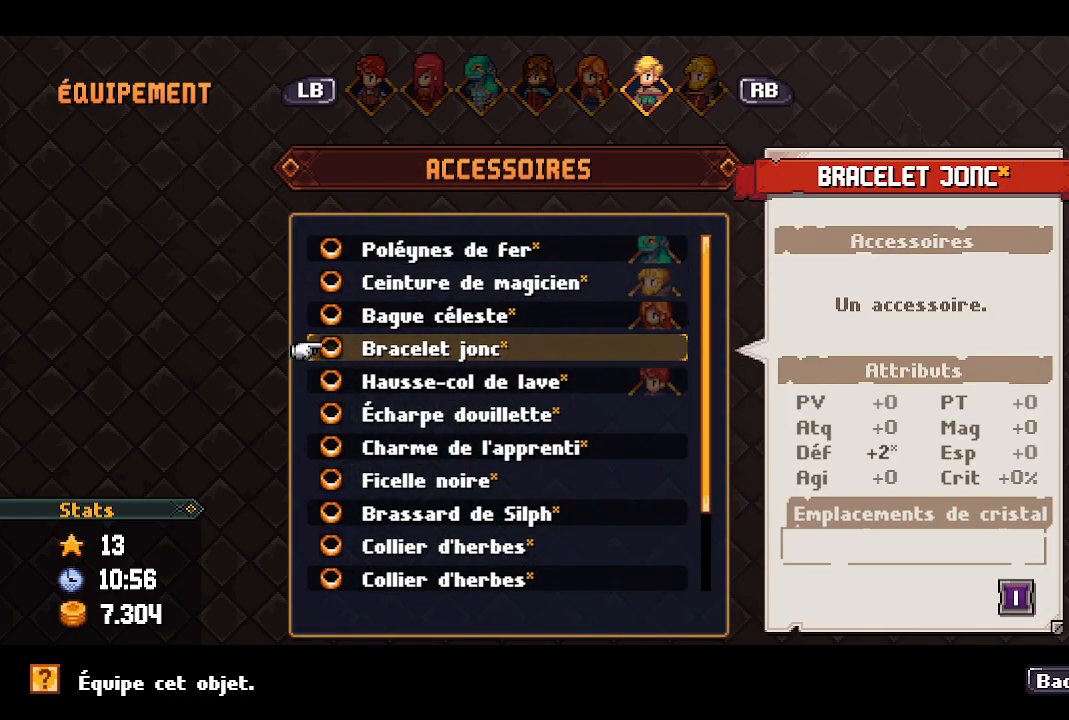
{"buttons": [], "left_stick": "center", "right_stick": "center", "events": []}
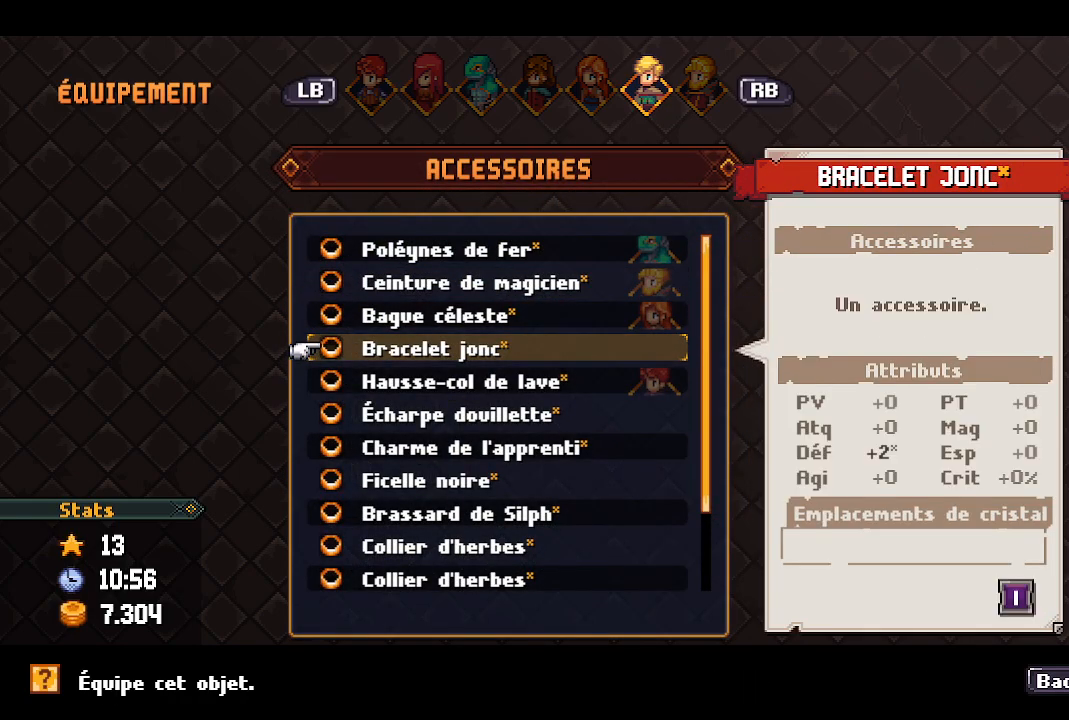
{"buttons": [], "left_stick": "center", "right_stick": "center", "events": [[217, "A", "down"], [333, "A", "up"]]}
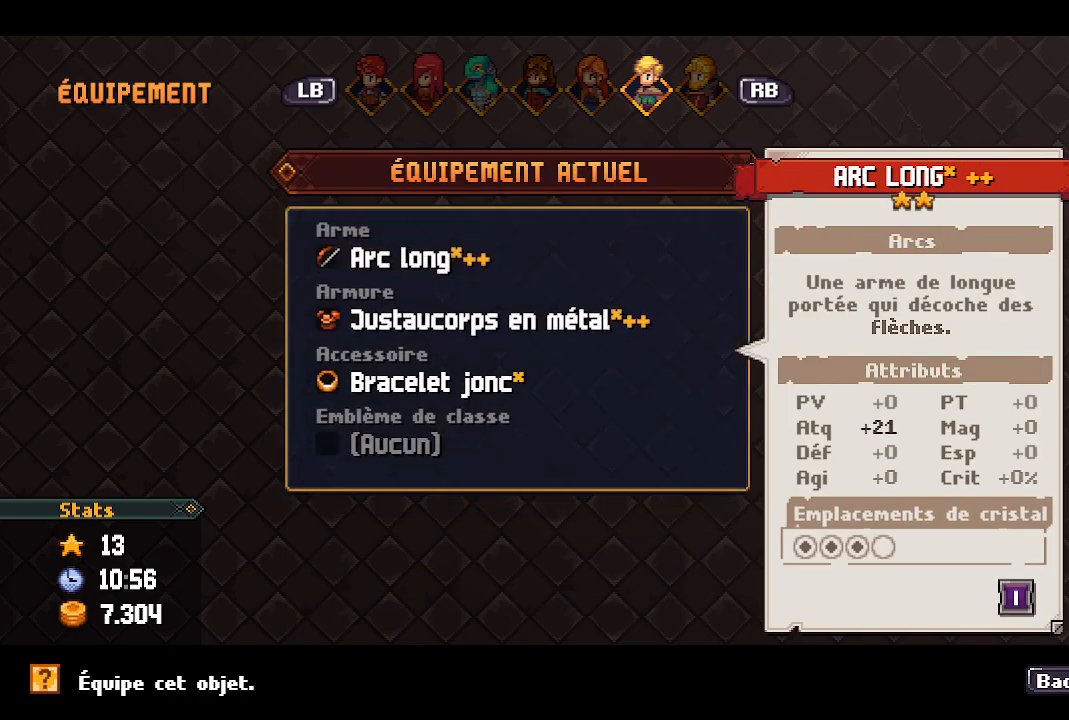
{"buttons": [], "left_stick": "center", "right_stick": "center", "events": []}
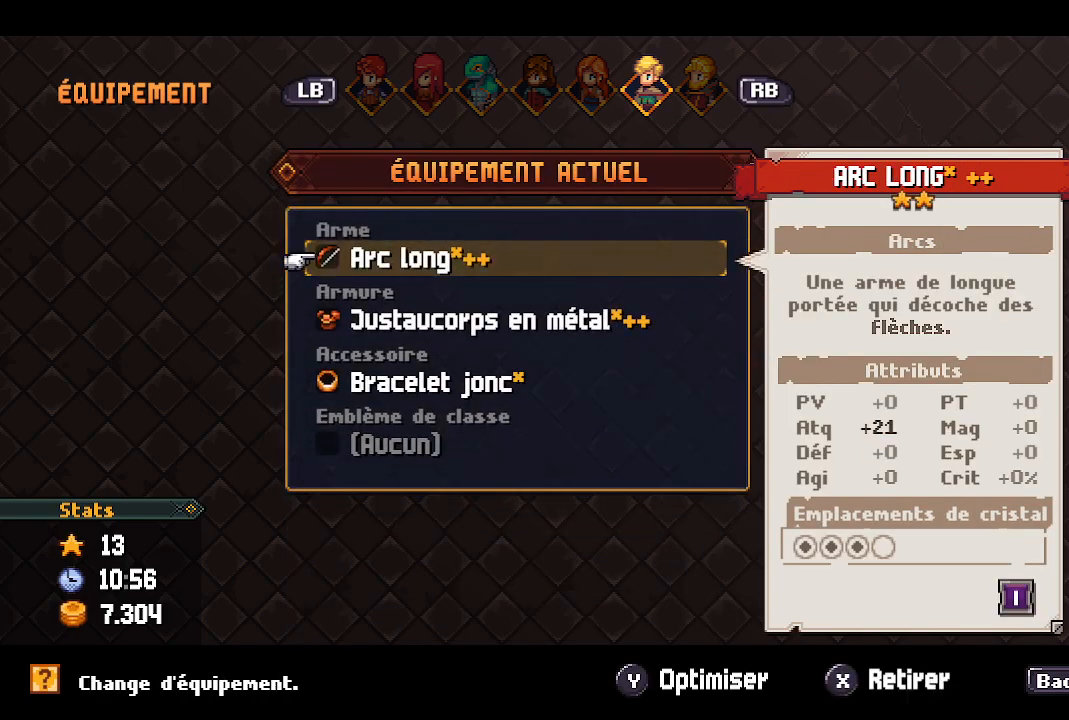
{"buttons": [], "left_stick": "center", "right_stick": "center", "events": [[50, "DPAD_DOWN", "down"], [150, "DPAD_DOWN", "up"], [217, "DPAD_DOWN", "down"], [333, "DPAD_DOWN", "up"], [383, "DPAD_DOWN", "down"], [467, "DPAD_DOWN", "up"]]}
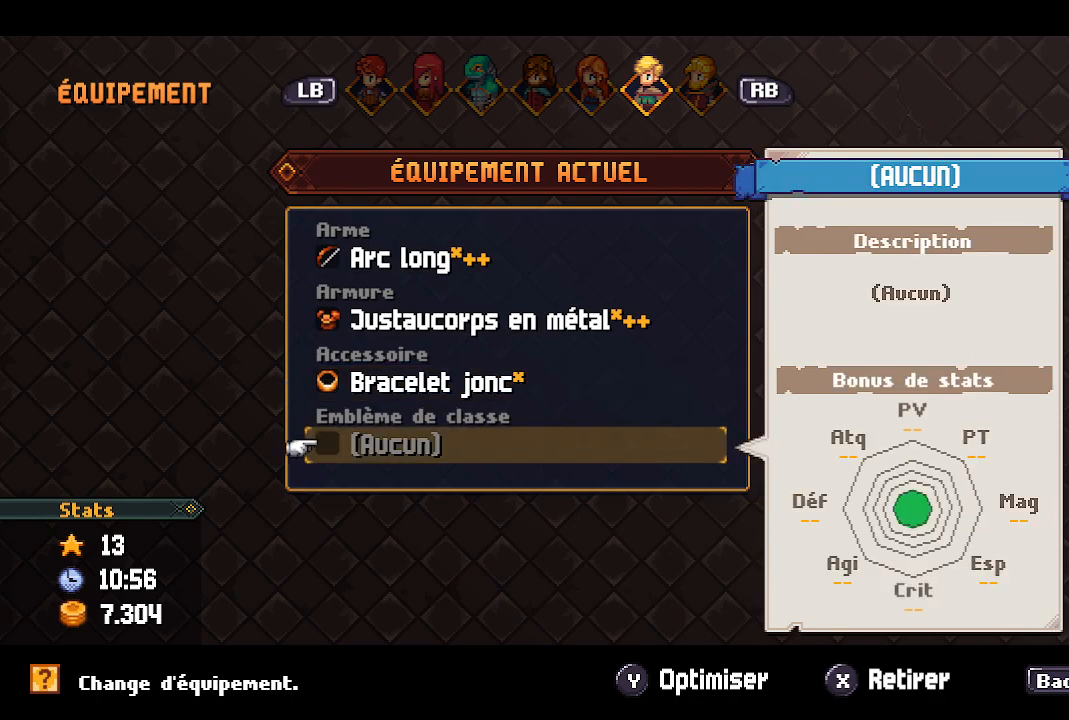
{"buttons": [], "left_stick": "center", "right_stick": "center", "events": [[117, "L1", "down"], [250, "L1", "up"]]}
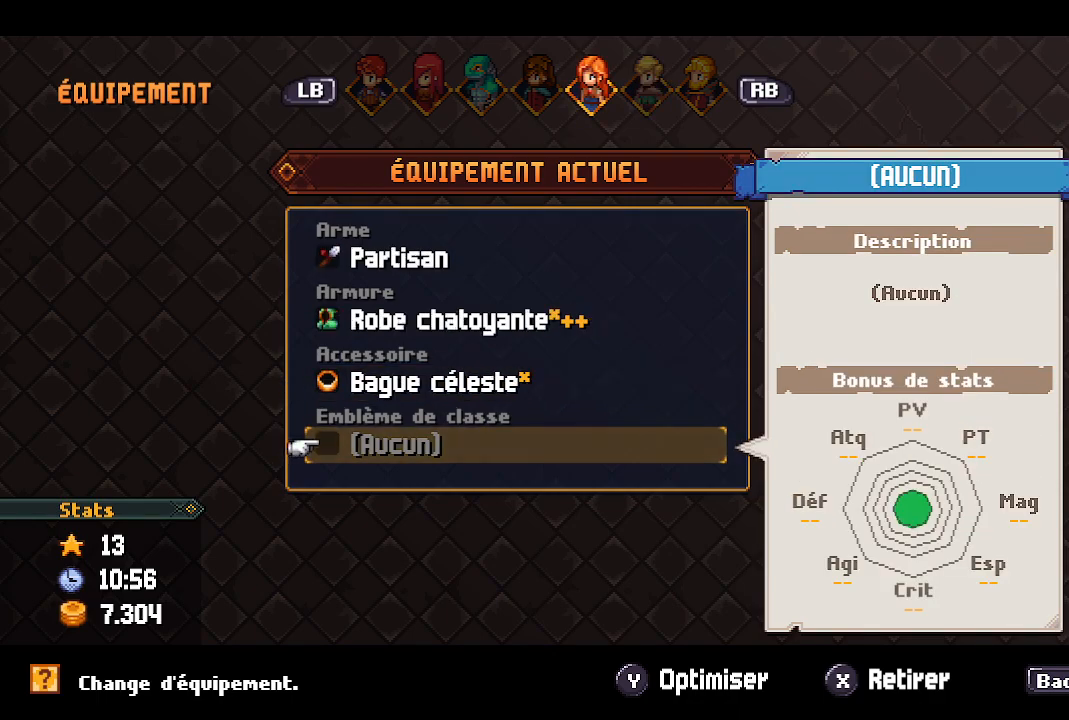
{"buttons": ["L1"], "left_stick": "center", "right_stick": "center", "events": [[383, "L1", "down"]]}
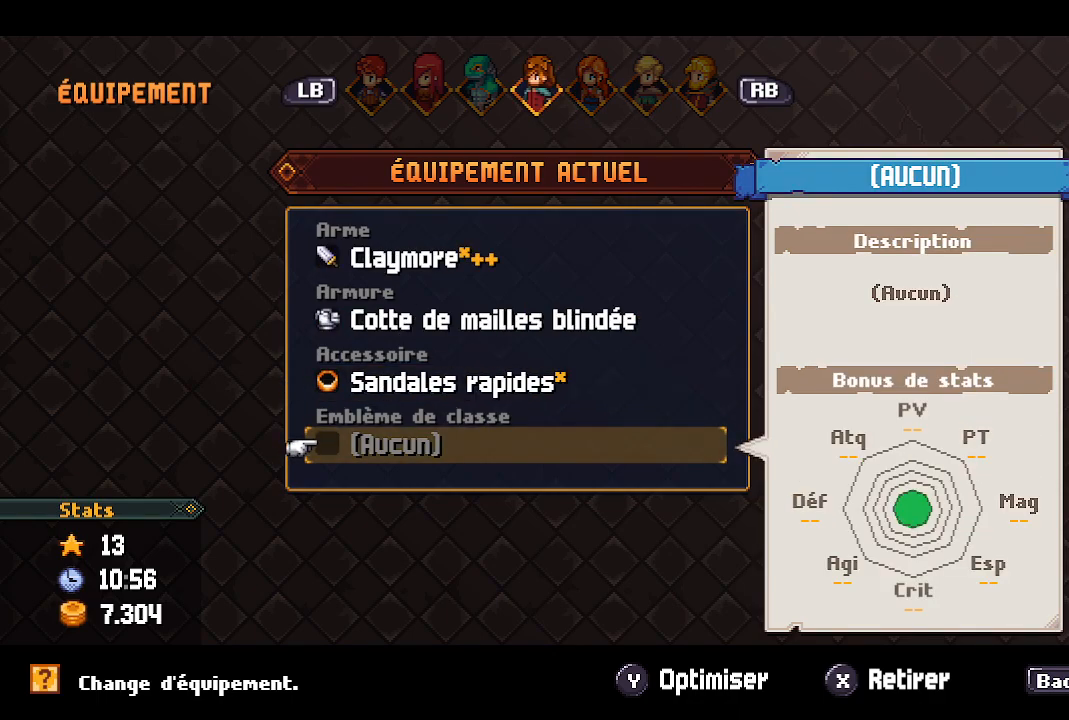
{"buttons": ["L1"], "left_stick": "center", "right_stick": "center", "events": [[33, "L1", "up"], [183, "L1", "down"], [317, "L1", "up"], [450, "L1", "down"]]}
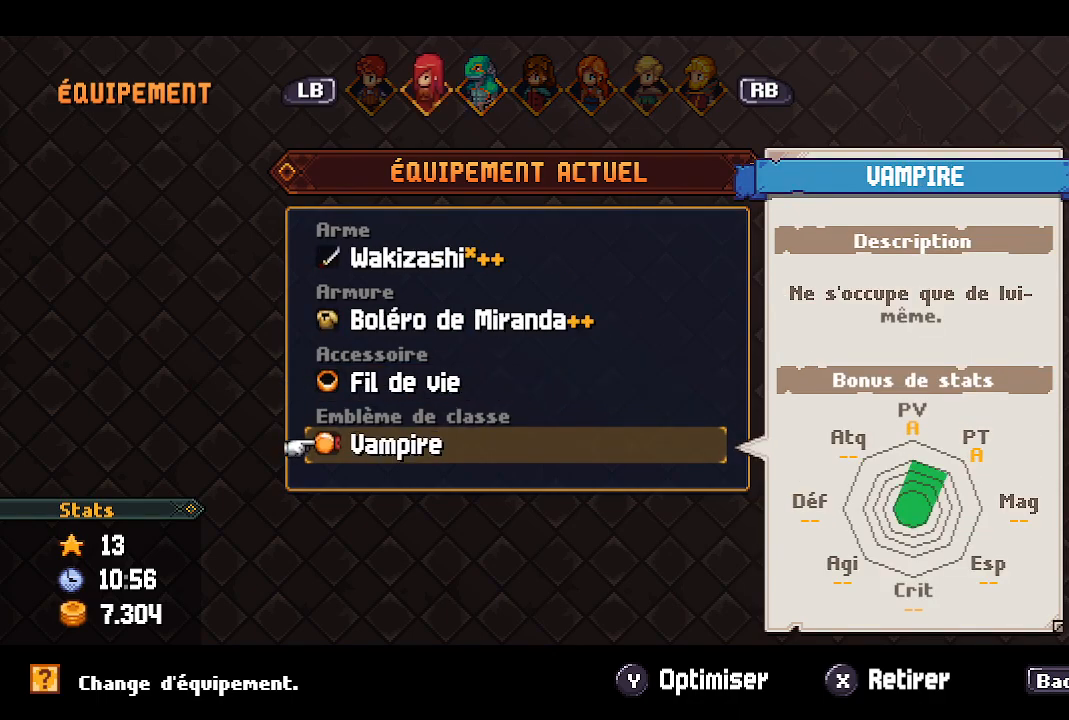
{"buttons": ["B"], "left_stick": "center", "right_stick": "center", "events": [[67, "L1", "up"], [183, "L1", "down"], [317, "L1", "up"], [433, "B", "down"]]}
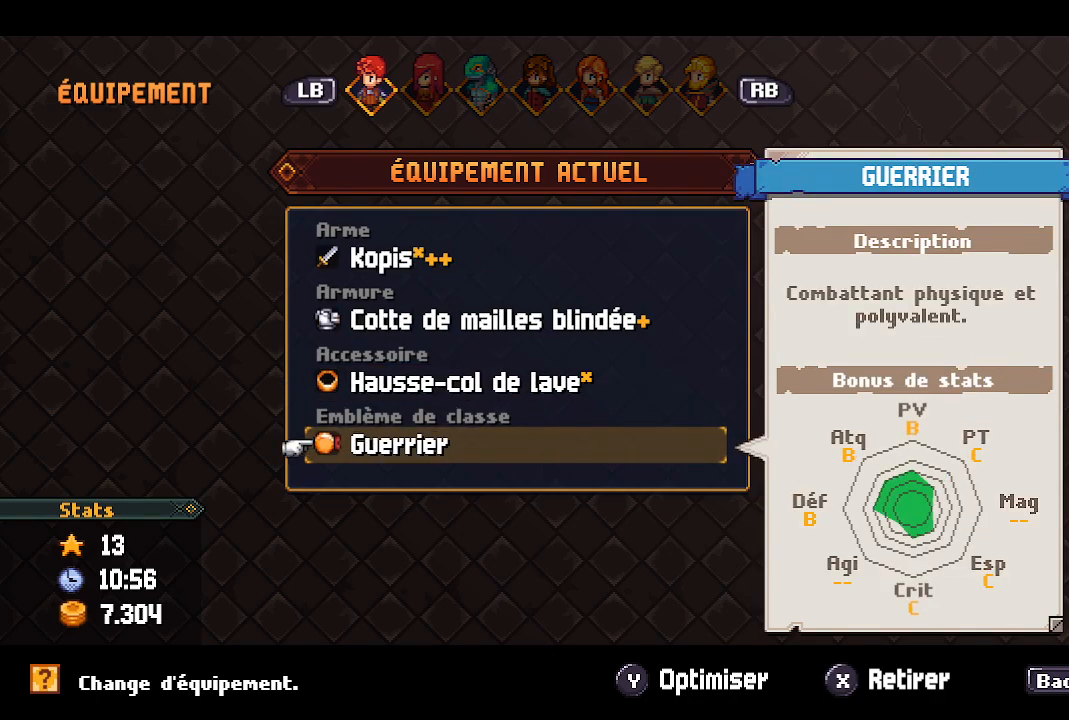
{"buttons": ["B"], "left_stick": "center", "right_stick": "center", "events": [[50, "B", "up"], [133, "B", "down"], [217, "B", "up"], [283, "B", "down"]]}
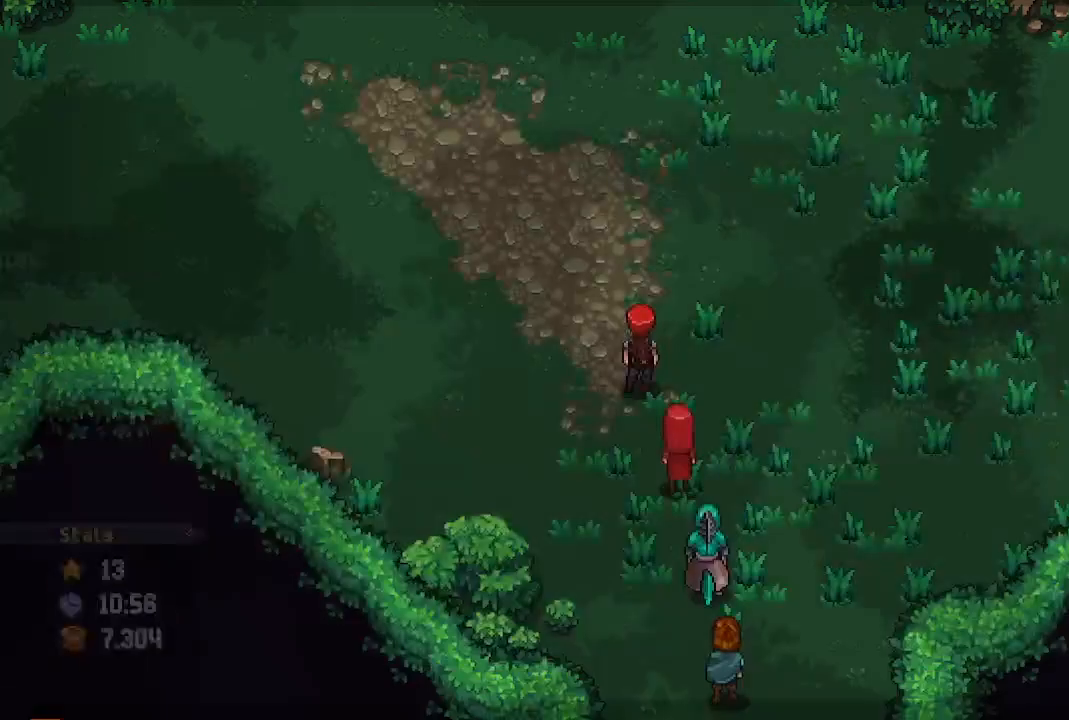
{"buttons": [], "left_stick": "up", "right_stick": "center", "events": [[17, "B", "up"], [83, "B", "down"], [200, "B", "up"], [267, "left_stick", "up"]]}
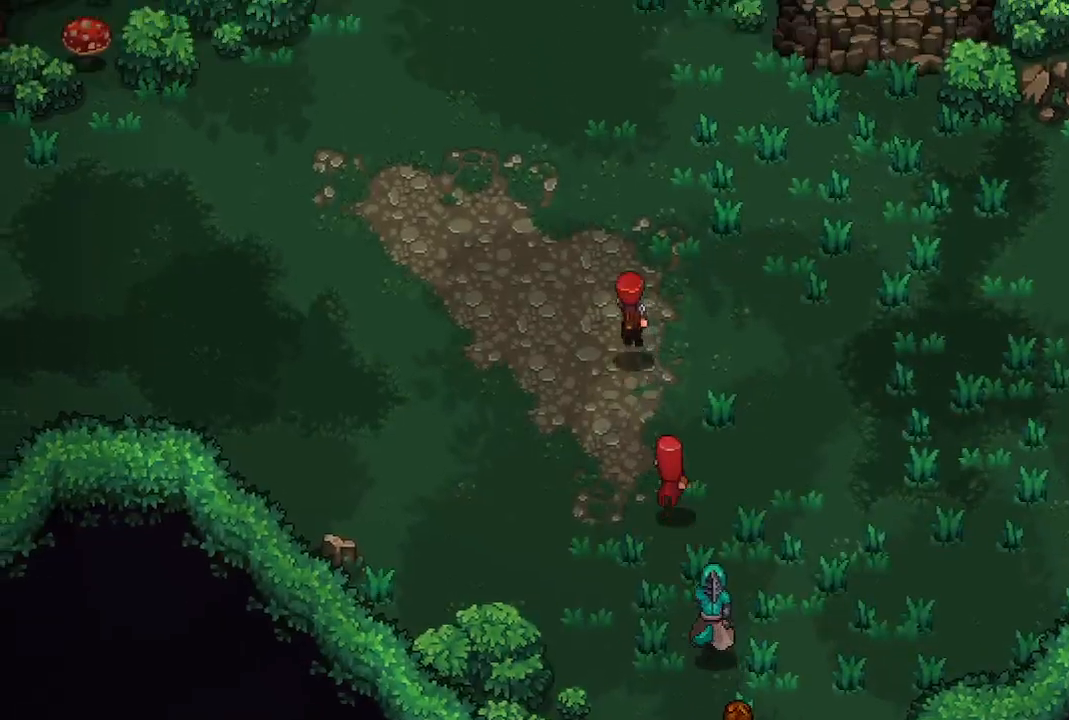
{"buttons": ["X"], "left_stick": "center", "right_stick": "center", "events": [[167, "left_stick", "up-left"], [433, "X", "down"], [483, "left_stick", "center"]]}
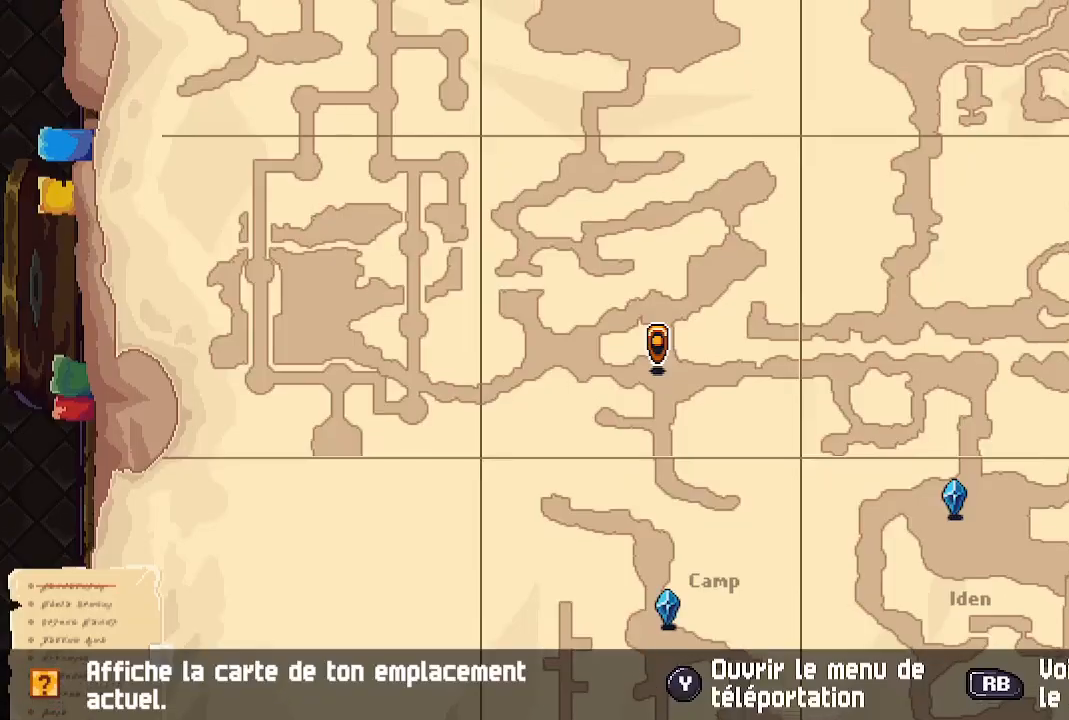
{"buttons": [], "left_stick": "center", "right_stick": "center", "events": [[33, "X", "up"]]}
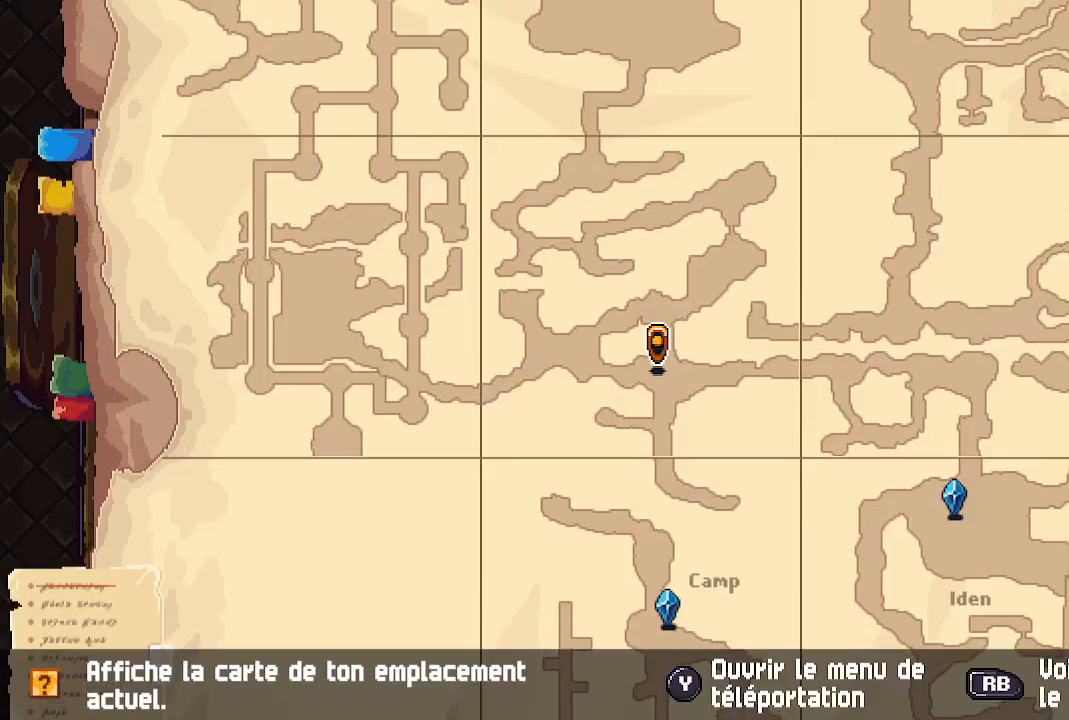
{"buttons": [], "left_stick": "center", "right_stick": "center", "events": []}
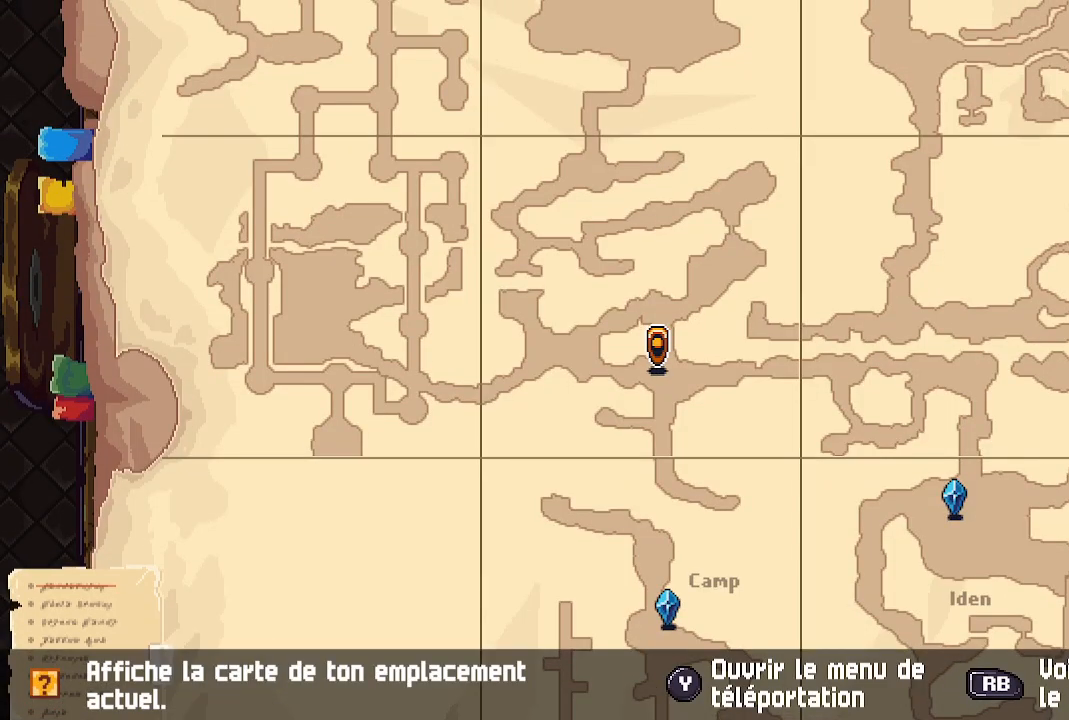
{"buttons": [], "left_stick": "center", "right_stick": "center", "events": []}
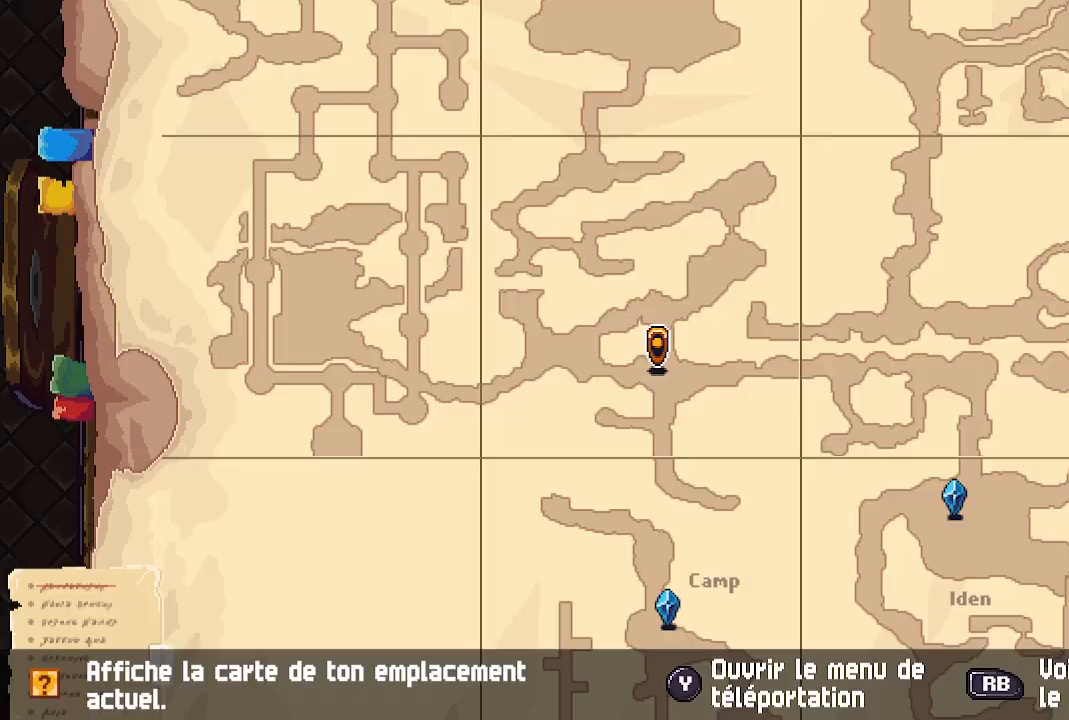
{"buttons": [], "left_stick": "up", "right_stick": "center", "events": [[50, "B", "down"], [100, "left_stick", "up-right"], [133, "B", "up"], [383, "left_stick", "up"]]}
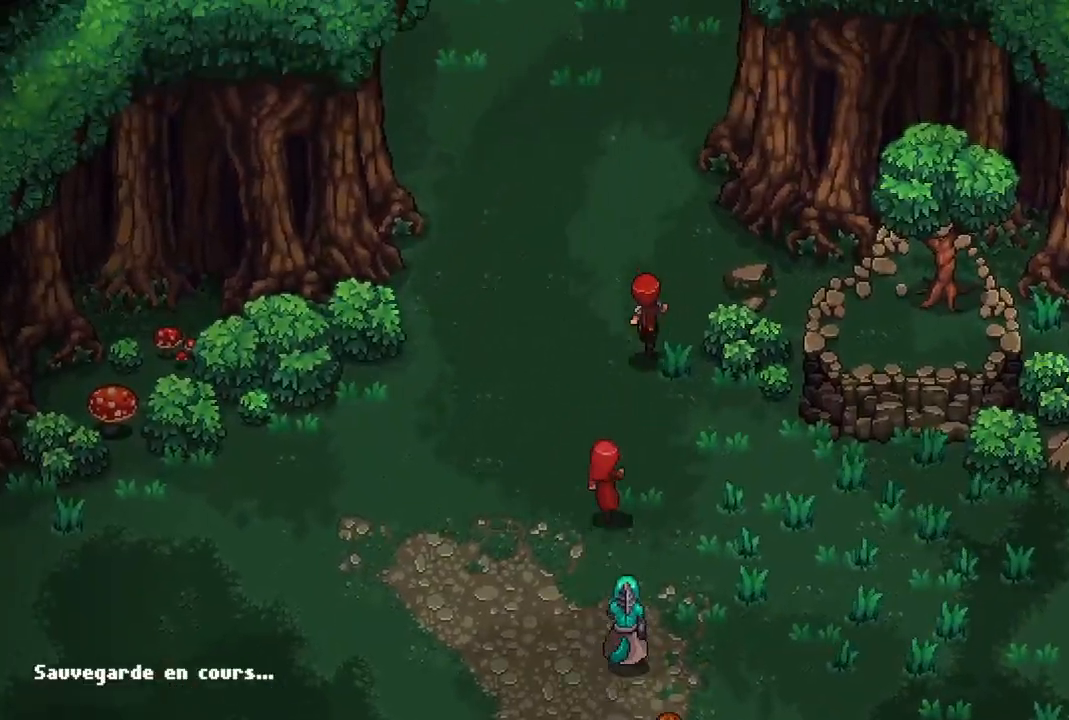
{"buttons": [], "left_stick": "up", "right_stick": "center", "events": []}
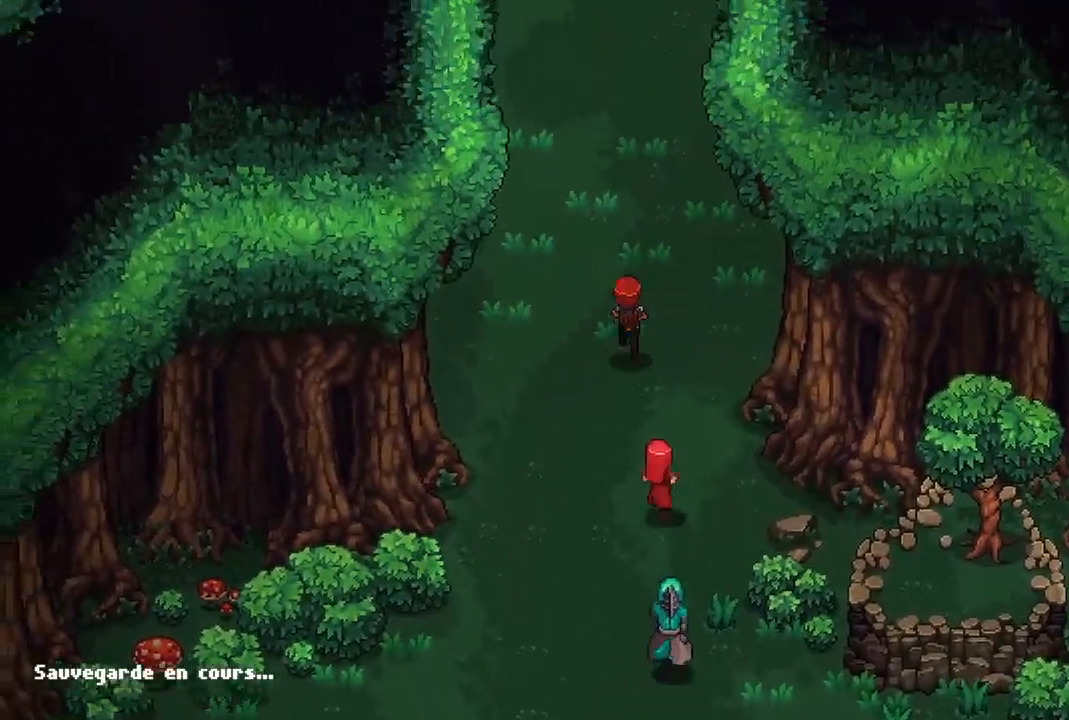
{"buttons": [], "left_stick": "up", "right_stick": "center", "events": []}
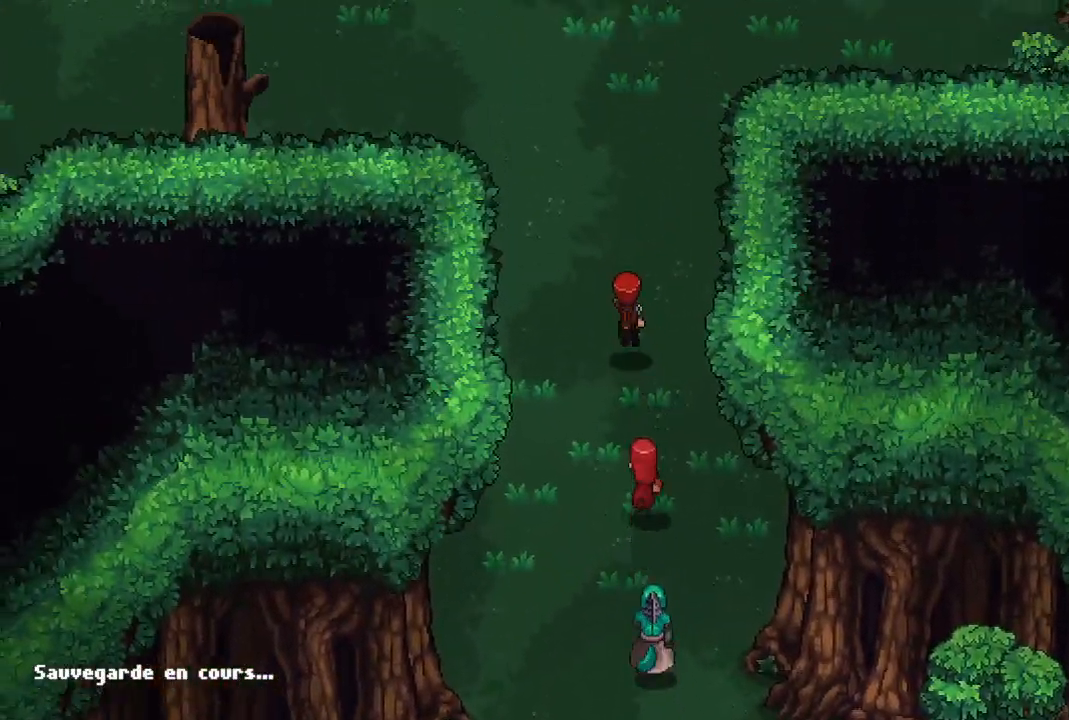
{"buttons": [], "left_stick": "up", "right_stick": "center", "events": []}
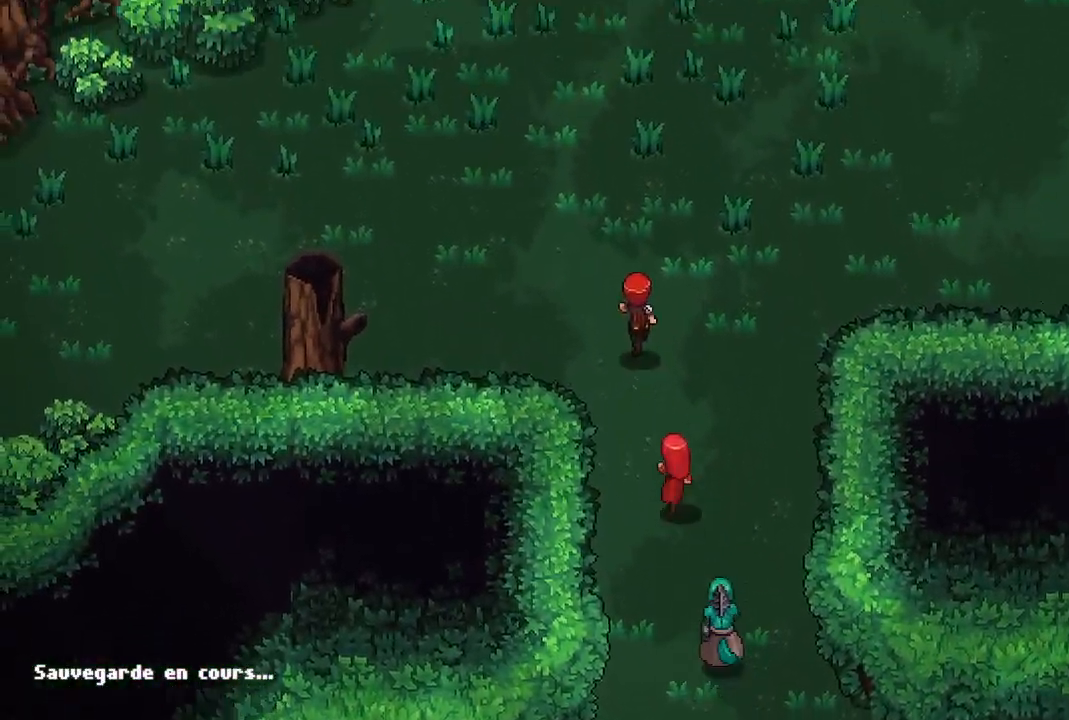
{"buttons": [], "left_stick": "up-right", "right_stick": "center", "events": [[400, "left_stick", "up-right"]]}
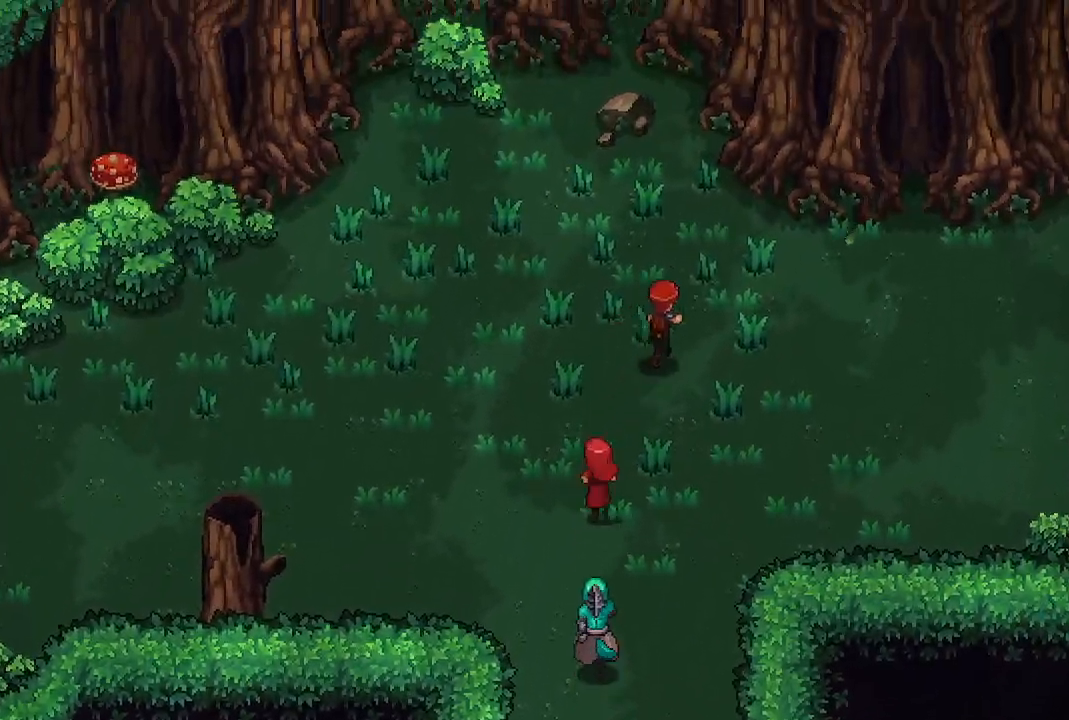
{"buttons": [], "left_stick": "right", "right_stick": "center", "events": [[100, "left_stick", "right"]]}
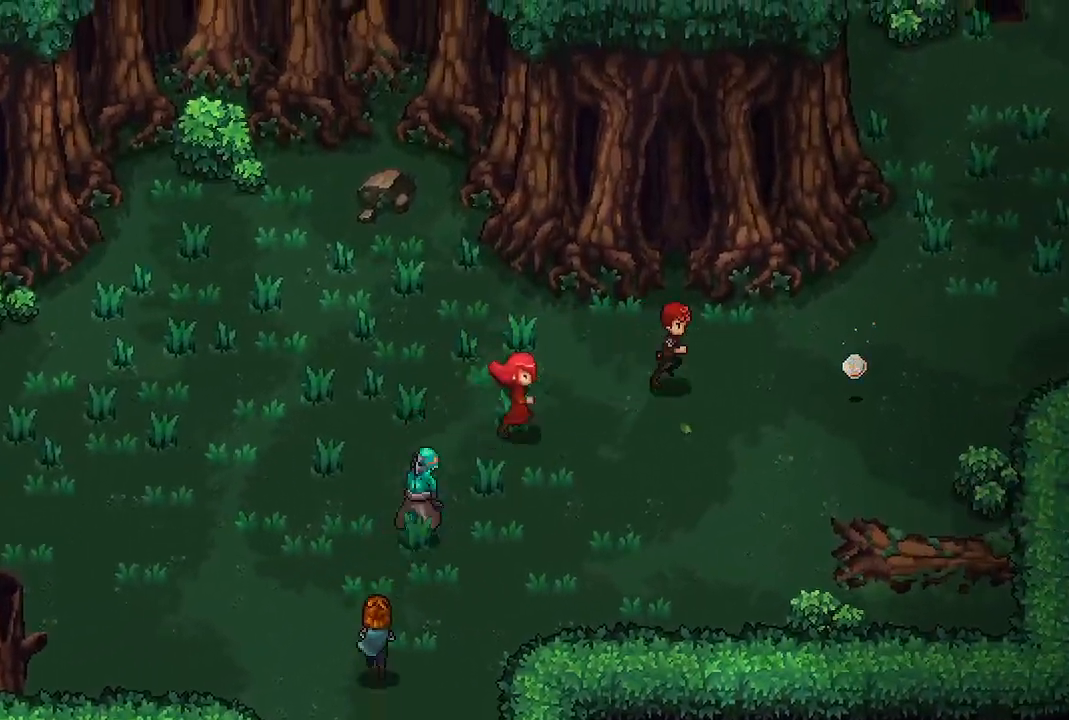
{"buttons": [], "left_stick": "up-right", "right_stick": "center", "events": [[450, "left_stick", "up-right"]]}
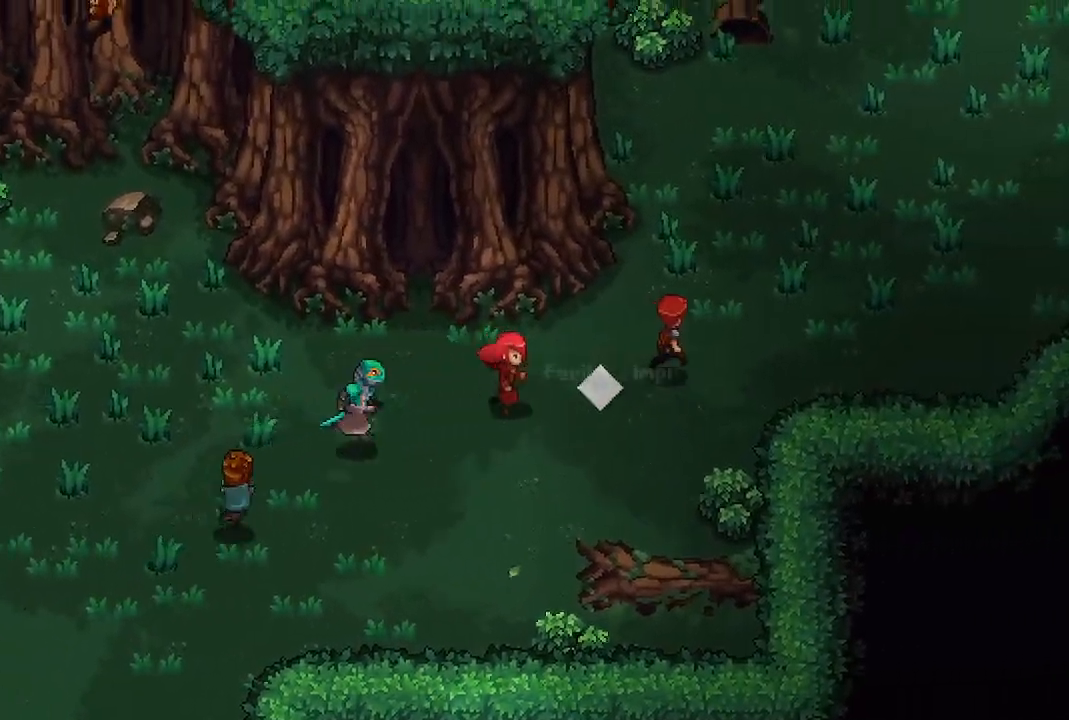
{"buttons": [], "left_stick": "up-right", "right_stick": "center", "events": []}
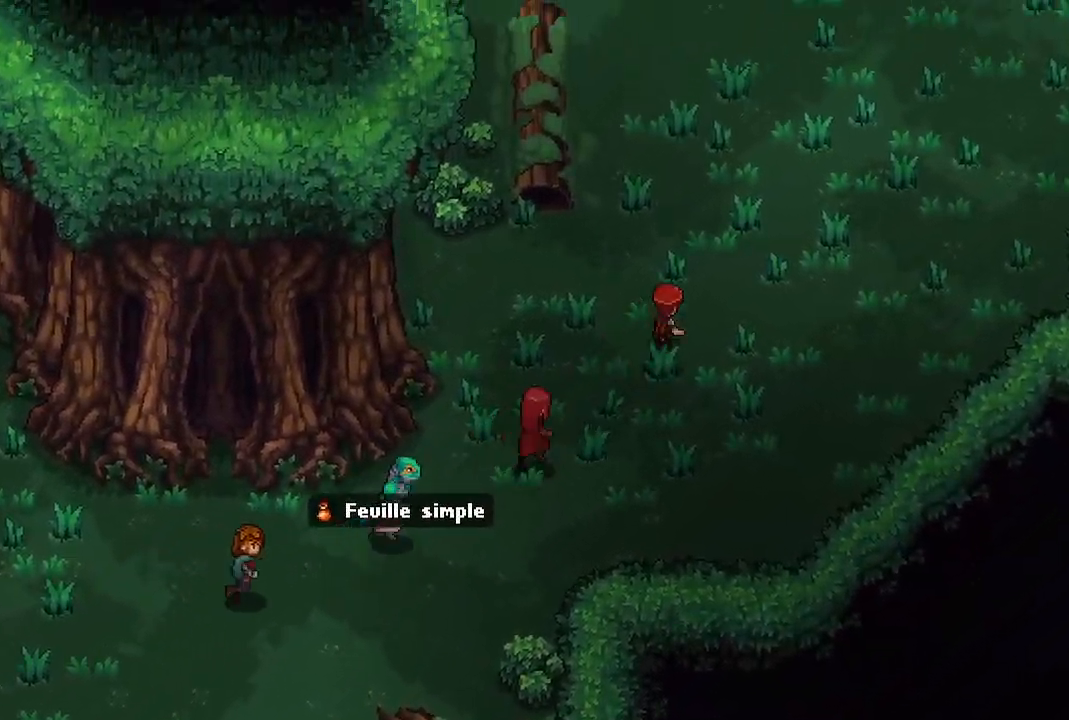
{"buttons": [], "left_stick": "up-right", "right_stick": "center", "events": []}
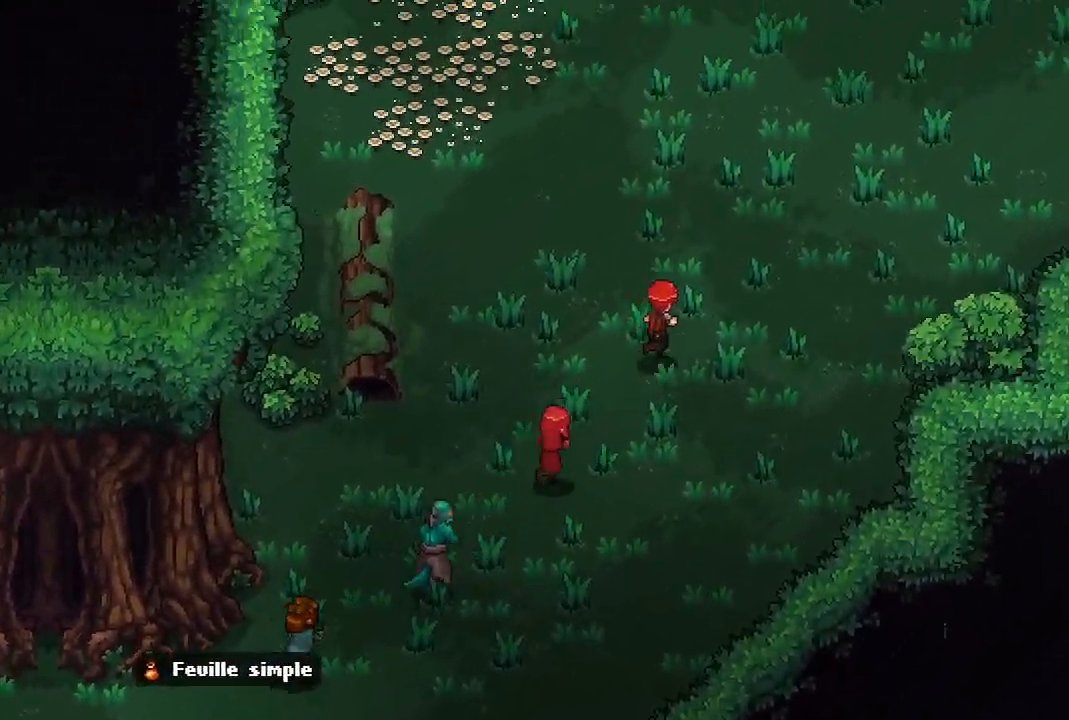
{"buttons": [], "left_stick": "up-right", "right_stick": "center", "events": []}
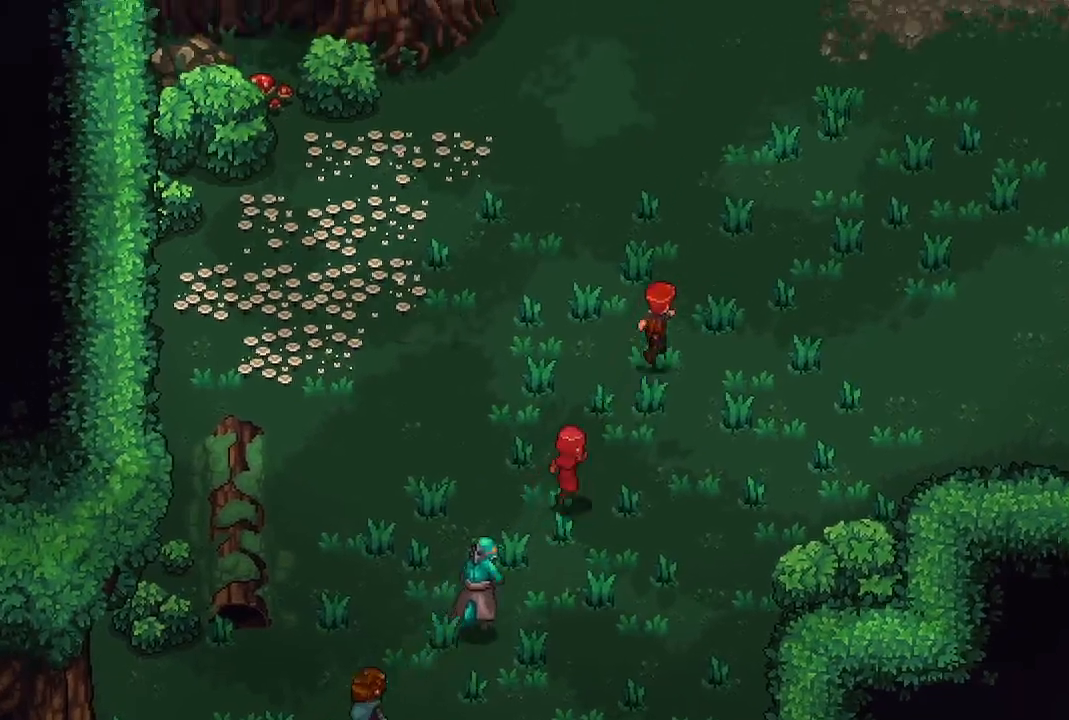
{"buttons": [], "left_stick": "up-right", "right_stick": "center", "events": []}
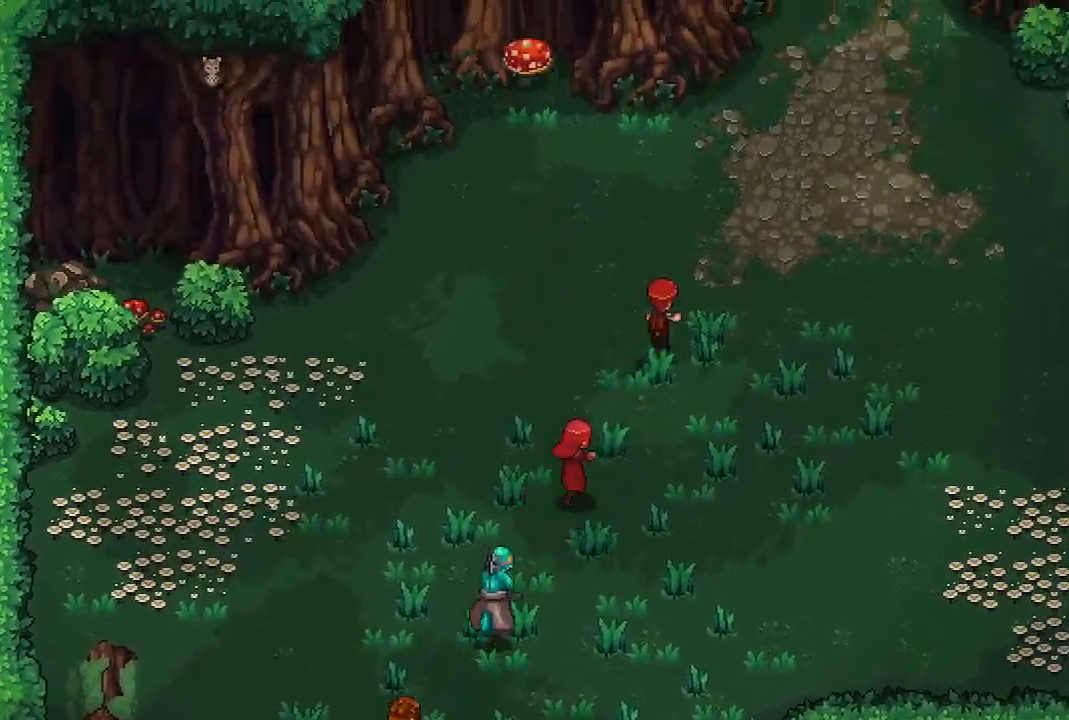
{"buttons": [], "left_stick": "up-right", "right_stick": "center", "events": []}
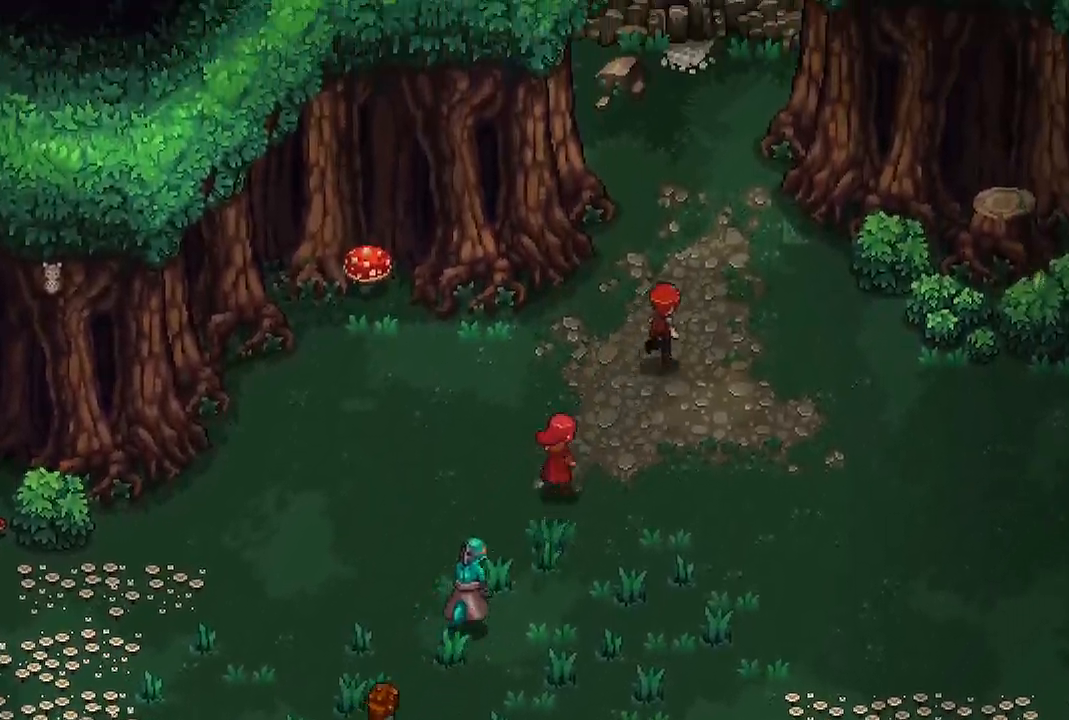
{"buttons": [], "left_stick": "up", "right_stick": "center", "events": [[100, "left_stick", "up"]]}